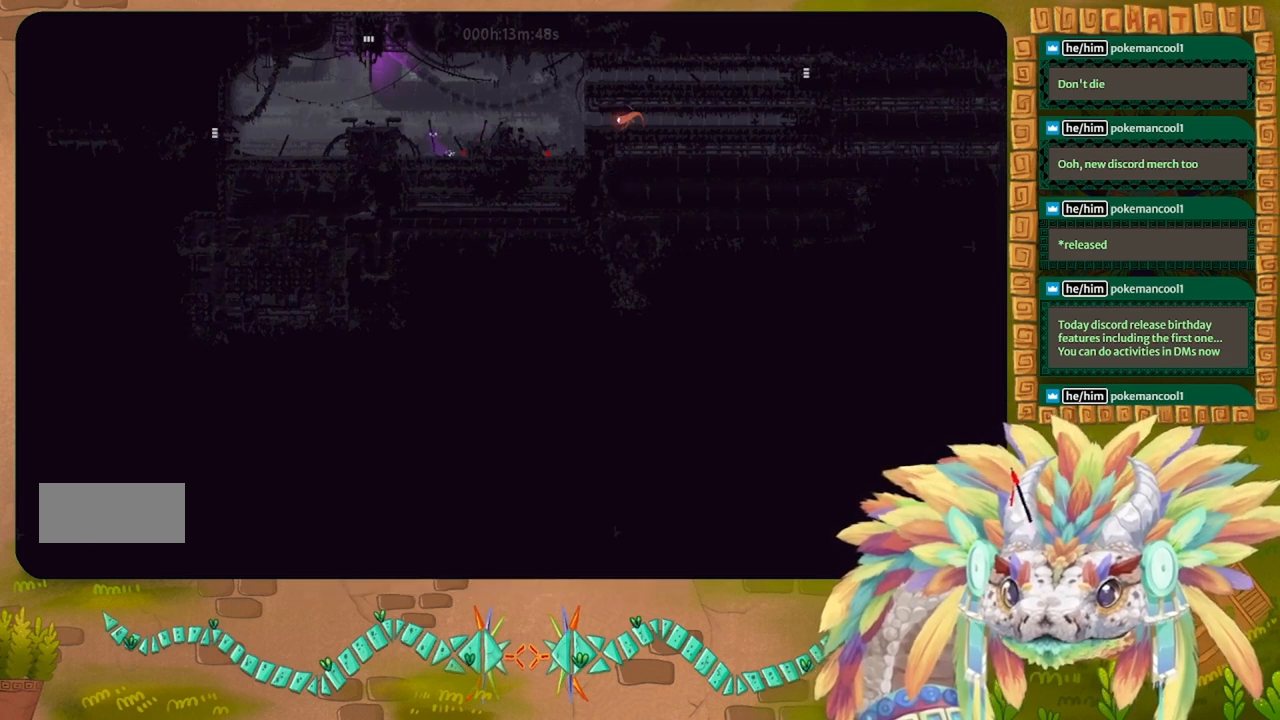
Gameplay with keyboard; each line is a JSON object with the keys held at the frame after it. "events" lists presses ("down") and releases ("up") of "down", "g", "j", "left", "r", "right", "t" and "up" between this image and that frame as [ms after this image, input, new state], when the widget could be followed in between. No other keys are recorded. Mouse input is not recorded.
{"keys": ["g"], "events": []}
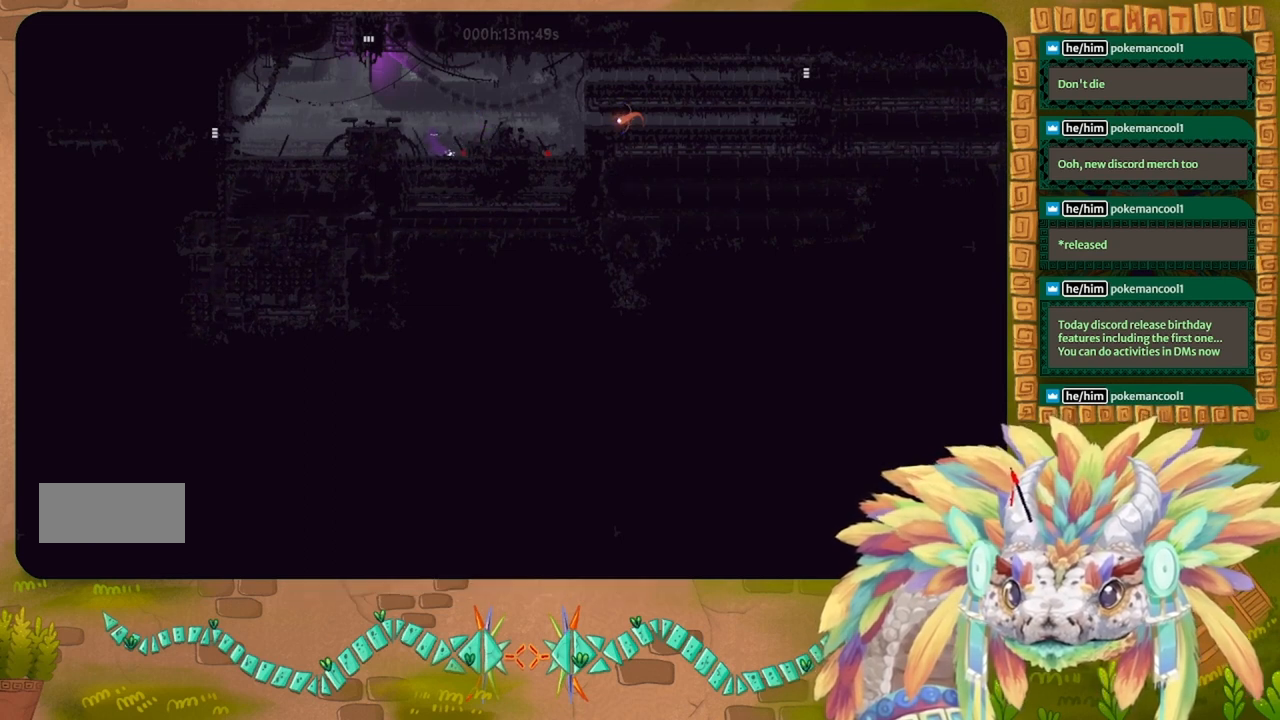
{"keys": ["t"], "events": [[33, "g", "up"], [100, "left", "down"], [267, "left", "up"], [433, "t", "down"]]}
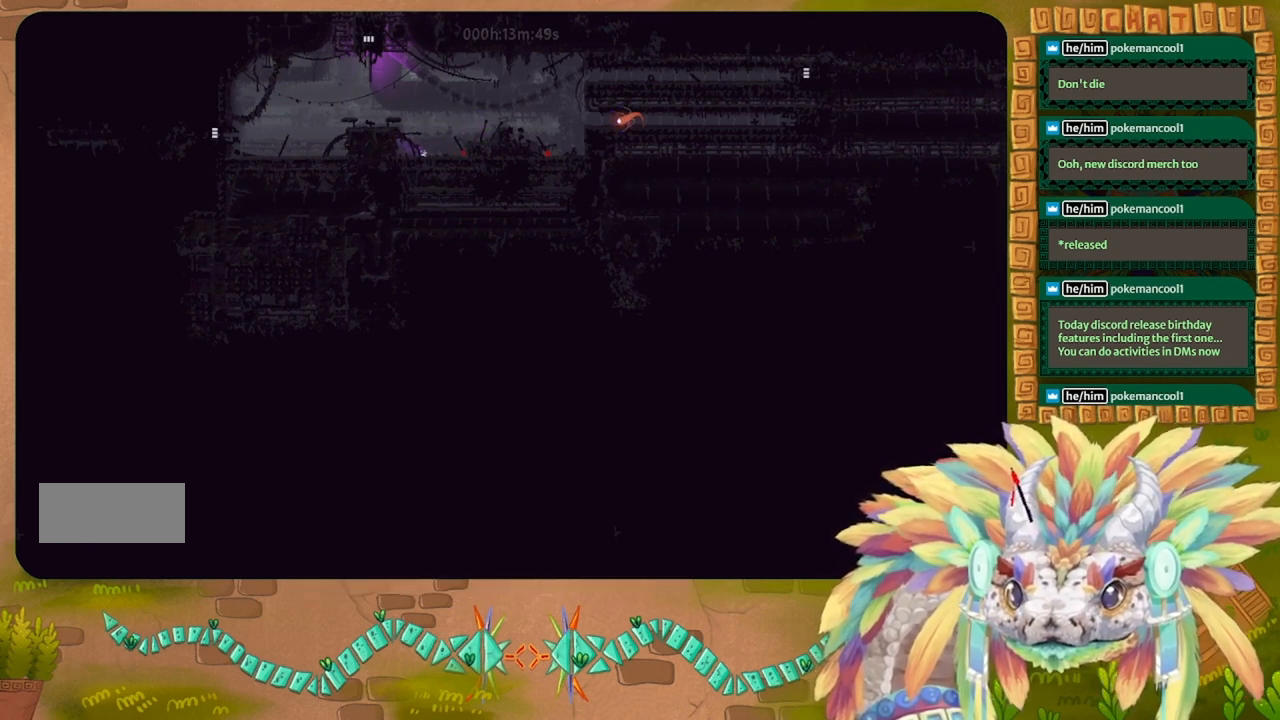
{"keys": [], "events": [[33, "t", "up"], [267, "right", "down"], [433, "right", "up"]]}
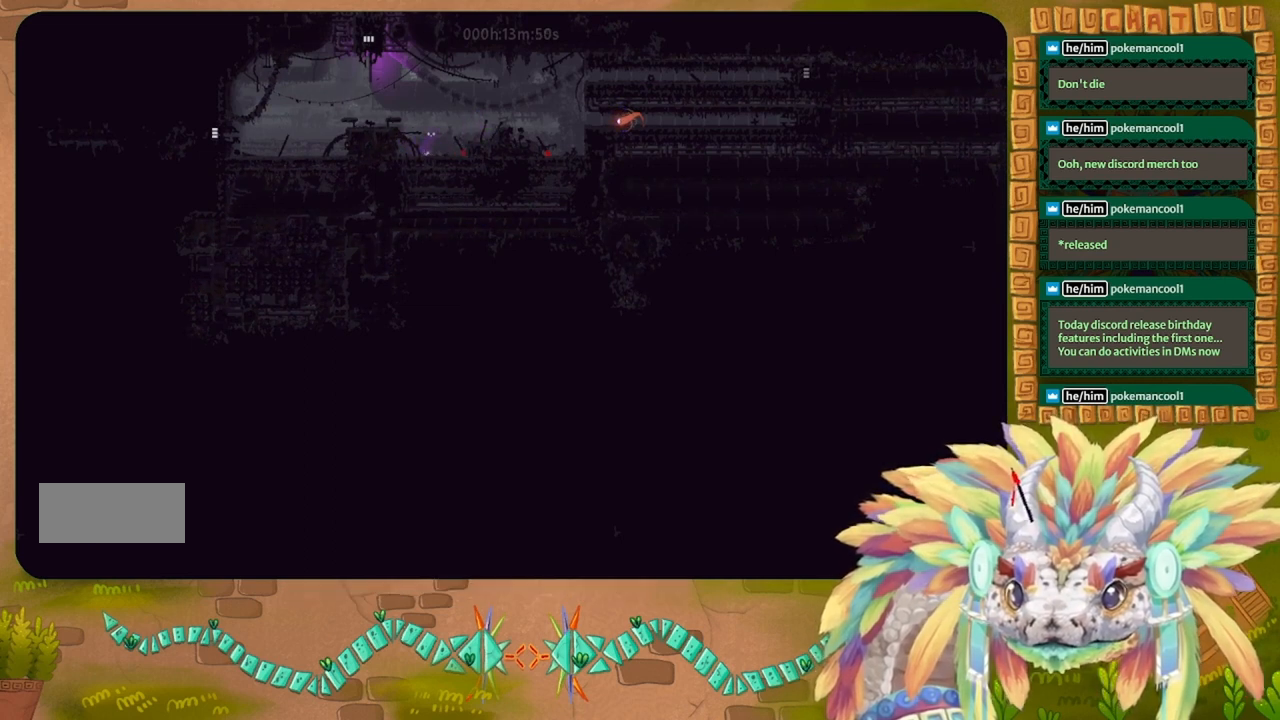
{"keys": ["g"], "events": [[200, "g", "down"]]}
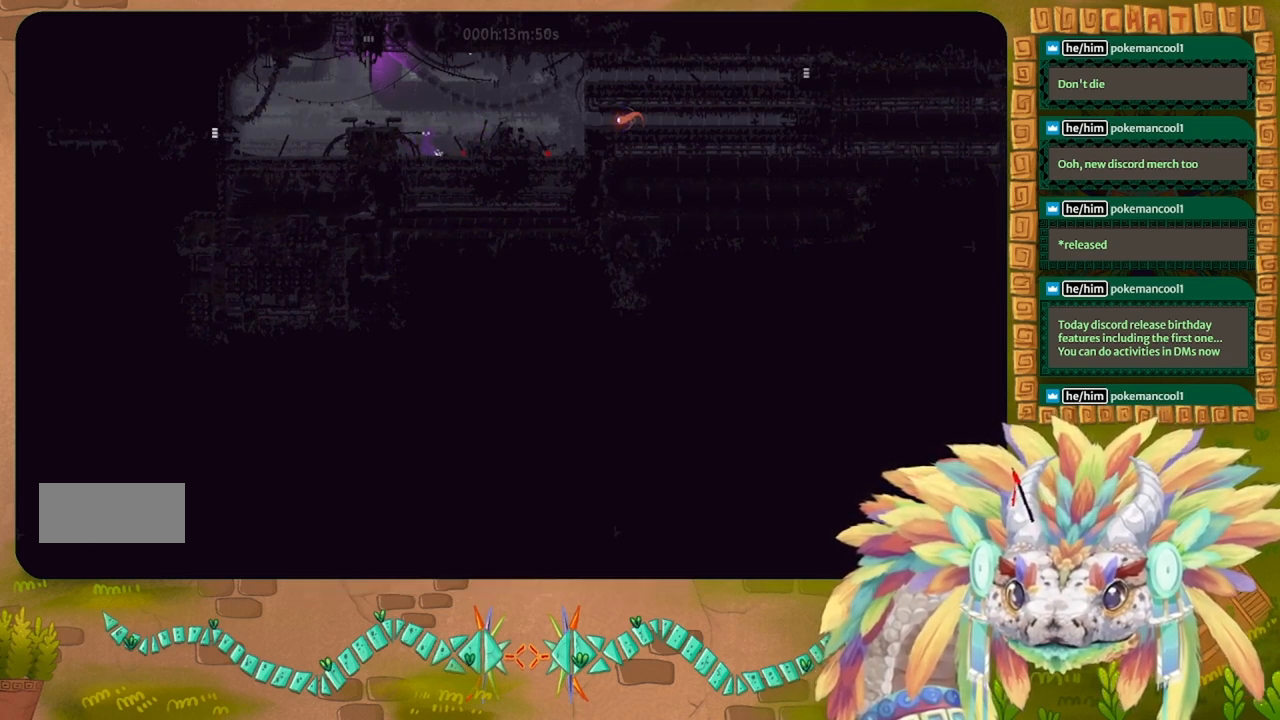
{"keys": ["g"], "events": []}
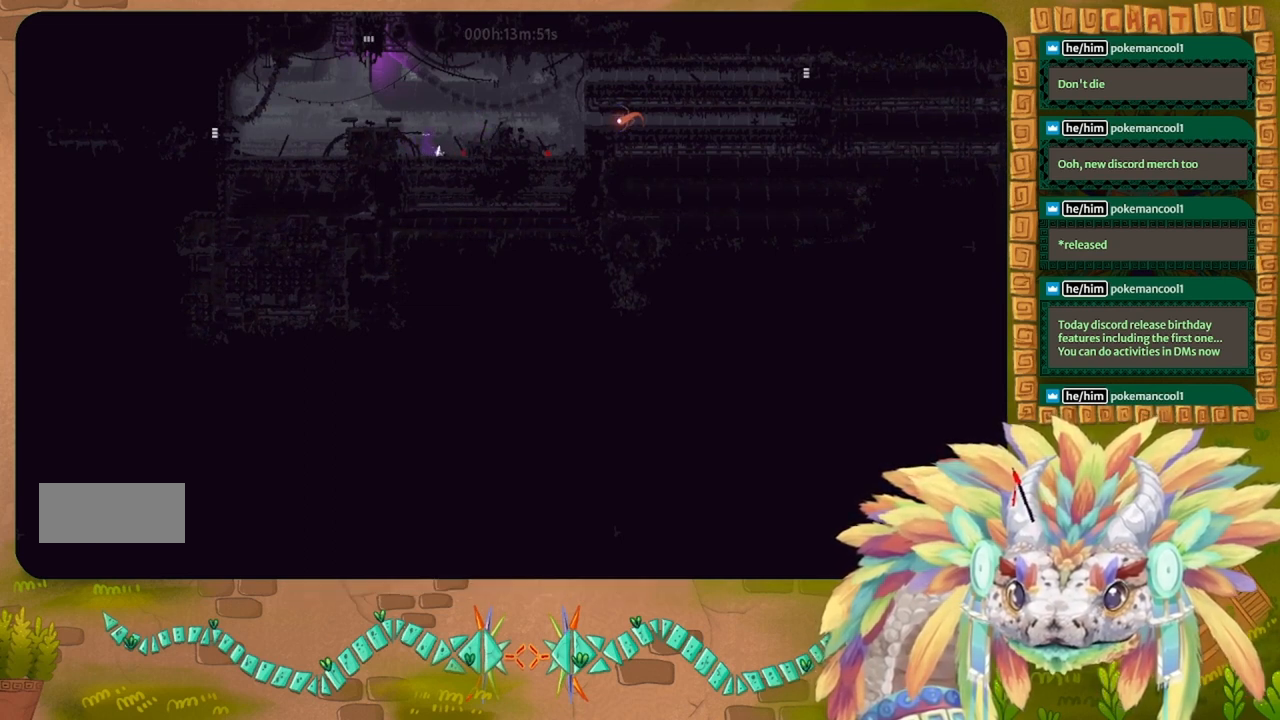
{"keys": ["g"], "events": []}
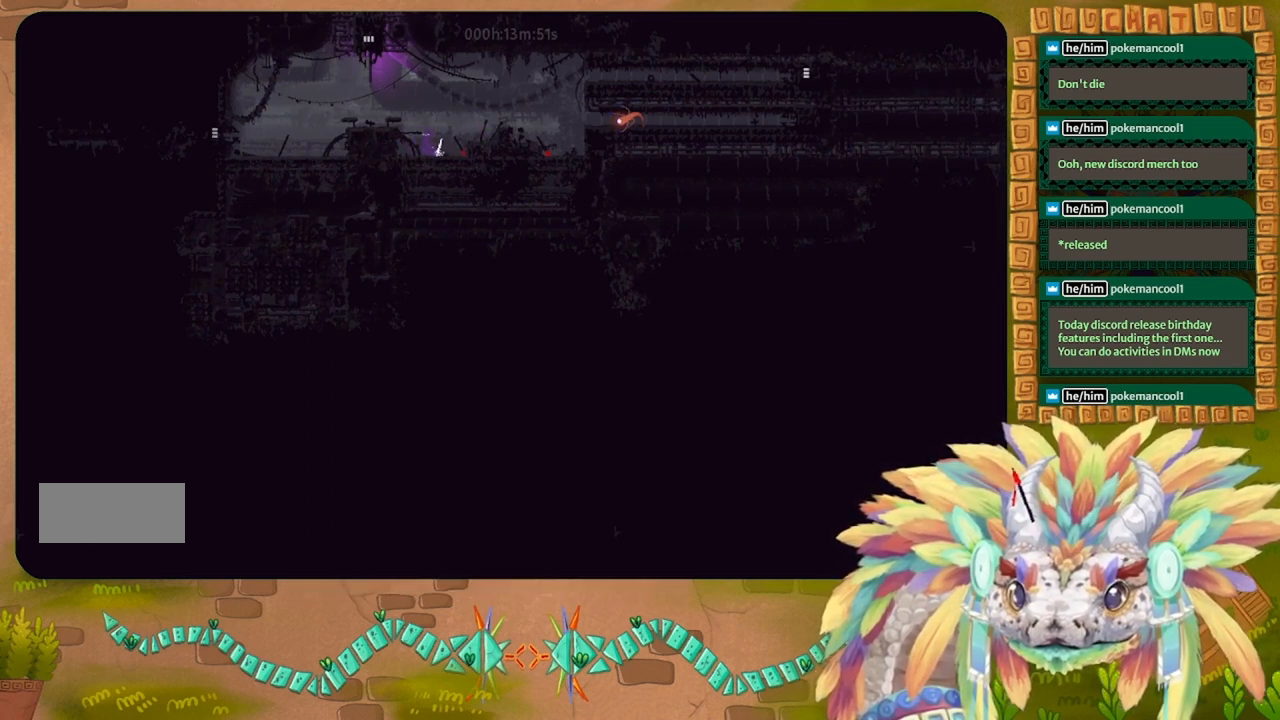
{"keys": ["g"], "events": []}
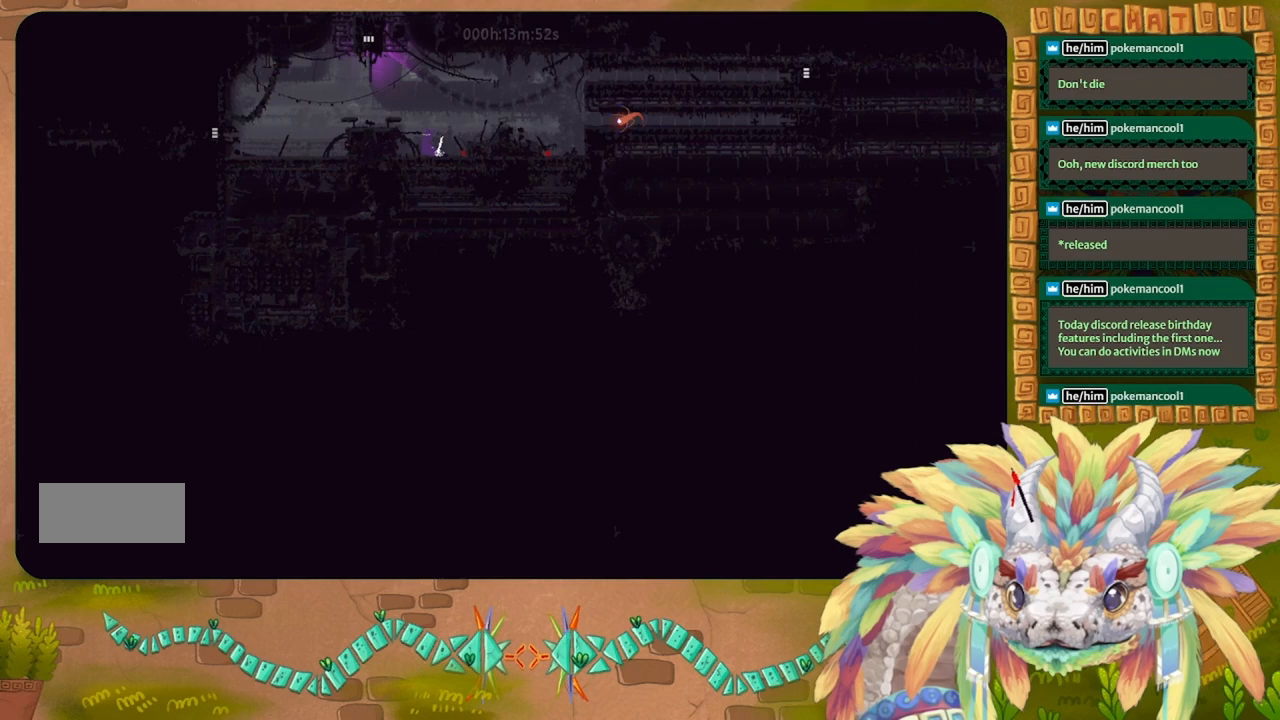
{"keys": ["g", "right"], "events": [[467, "right", "down"]]}
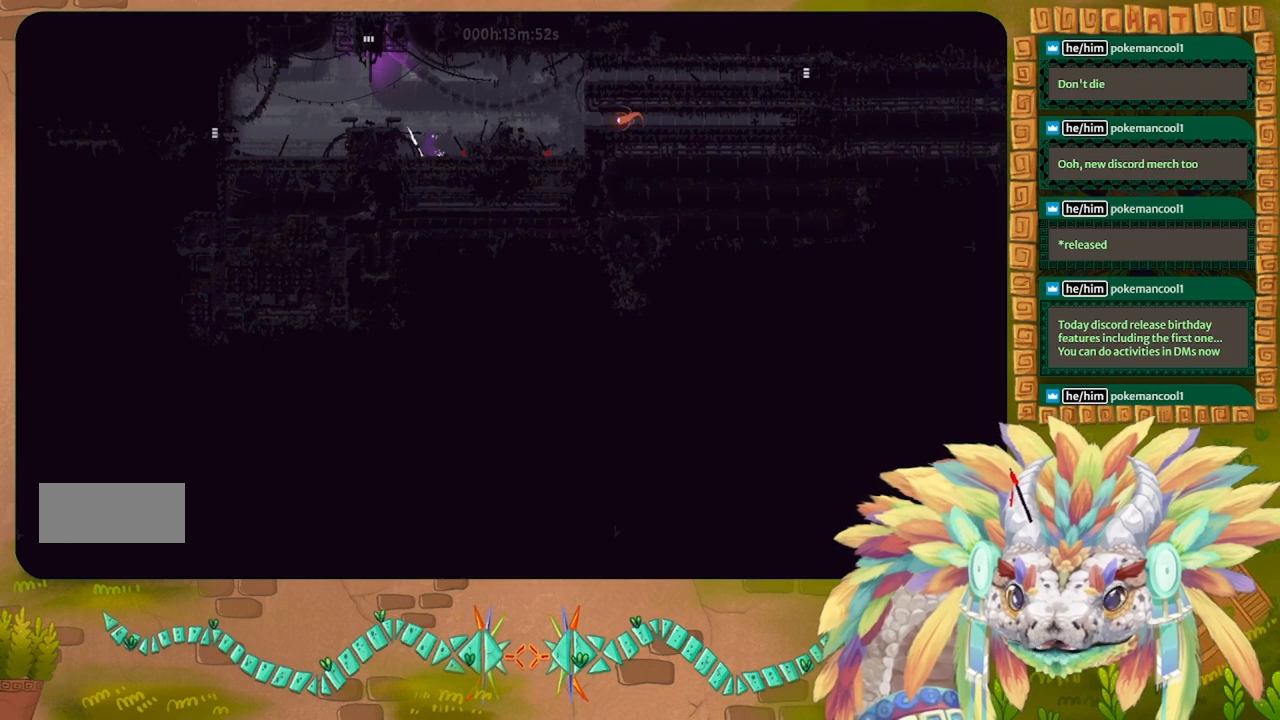
{"keys": ["left"], "events": [[33, "g", "up"], [133, "right", "up"], [233, "g", "down"], [367, "g", "up"], [467, "left", "down"]]}
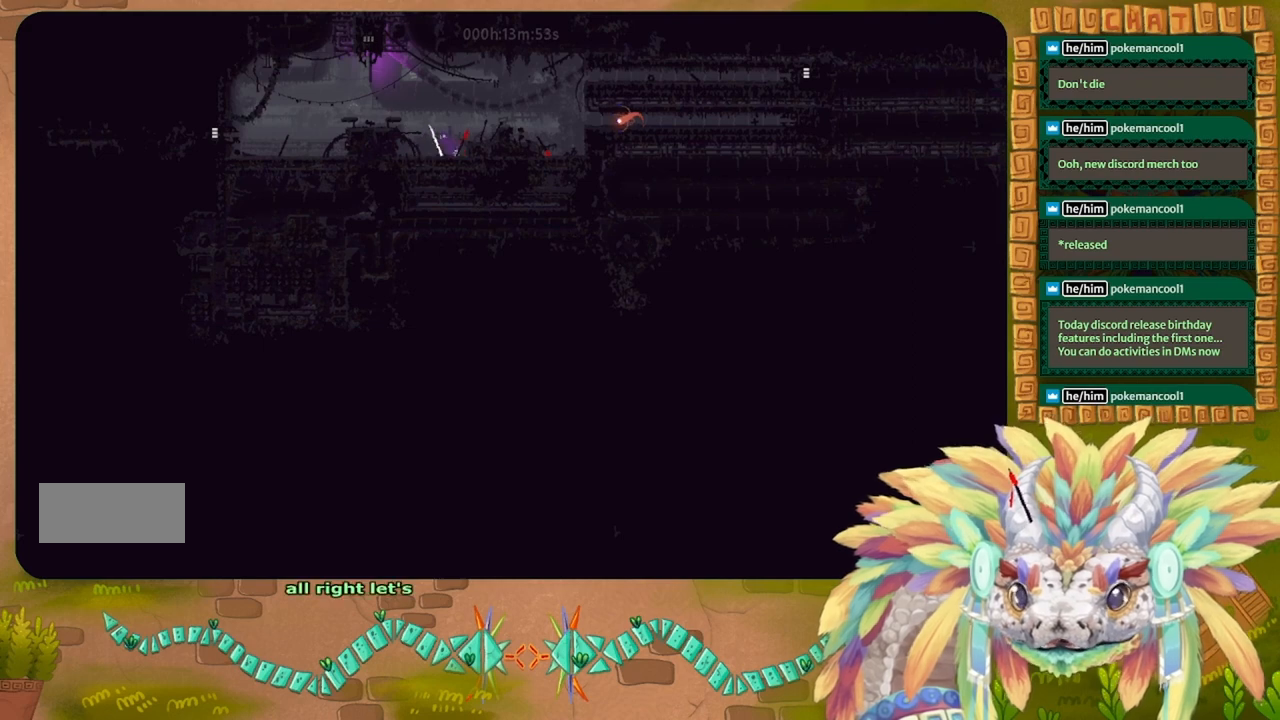
{"keys": ["left"], "events": [[67, "j", "down"], [500, "j", "up"]]}
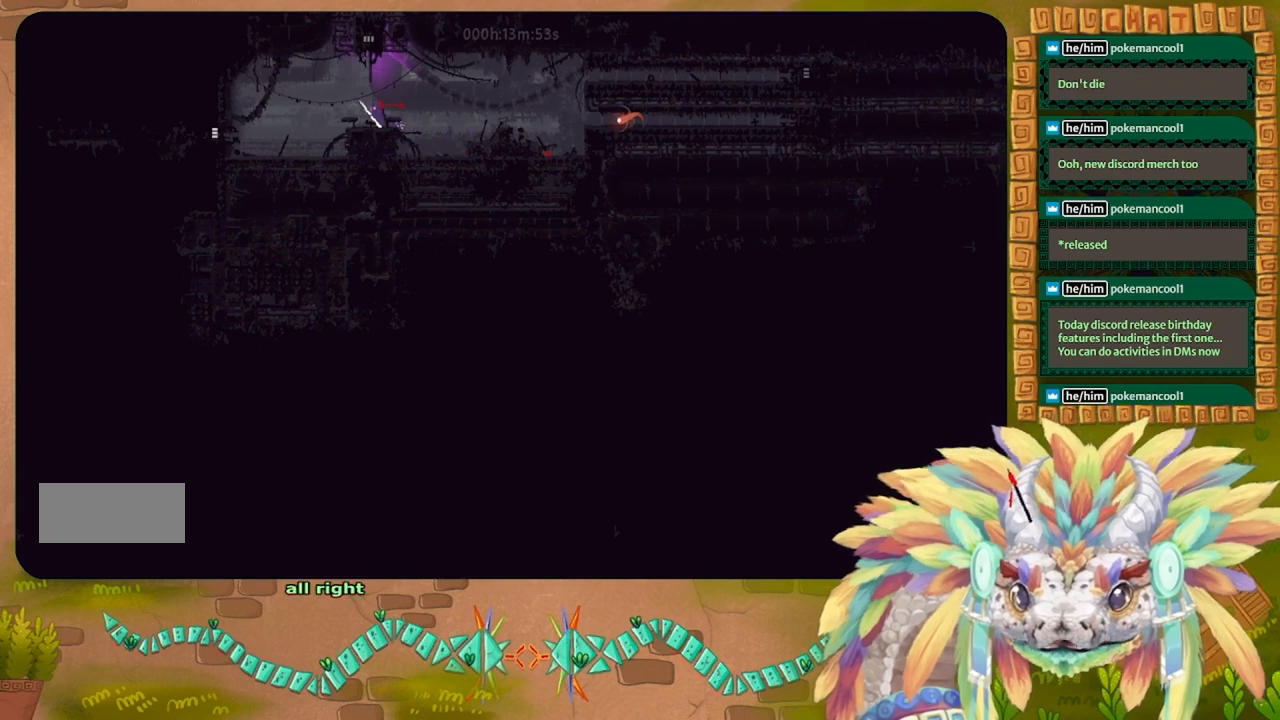
{"keys": ["left"], "events": []}
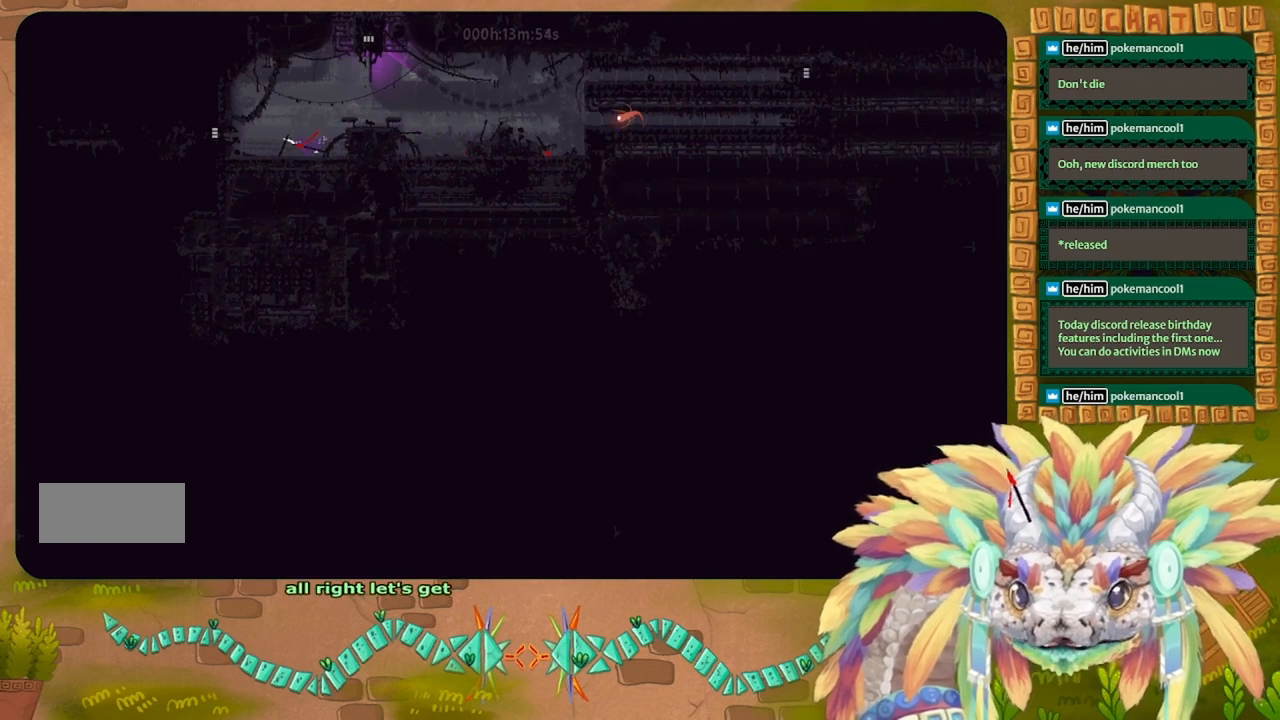
{"keys": ["j", "left"], "events": [[467, "j", "down"]]}
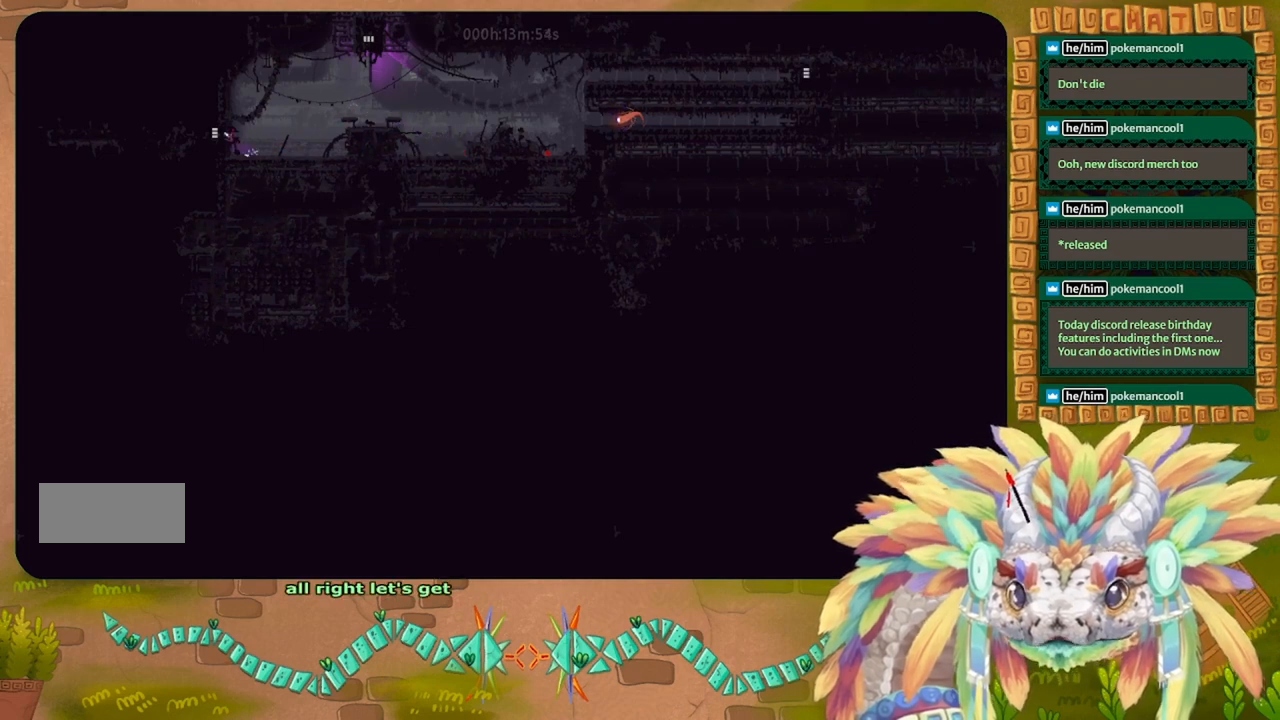
{"keys": ["left"], "events": [[67, "j", "up"]]}
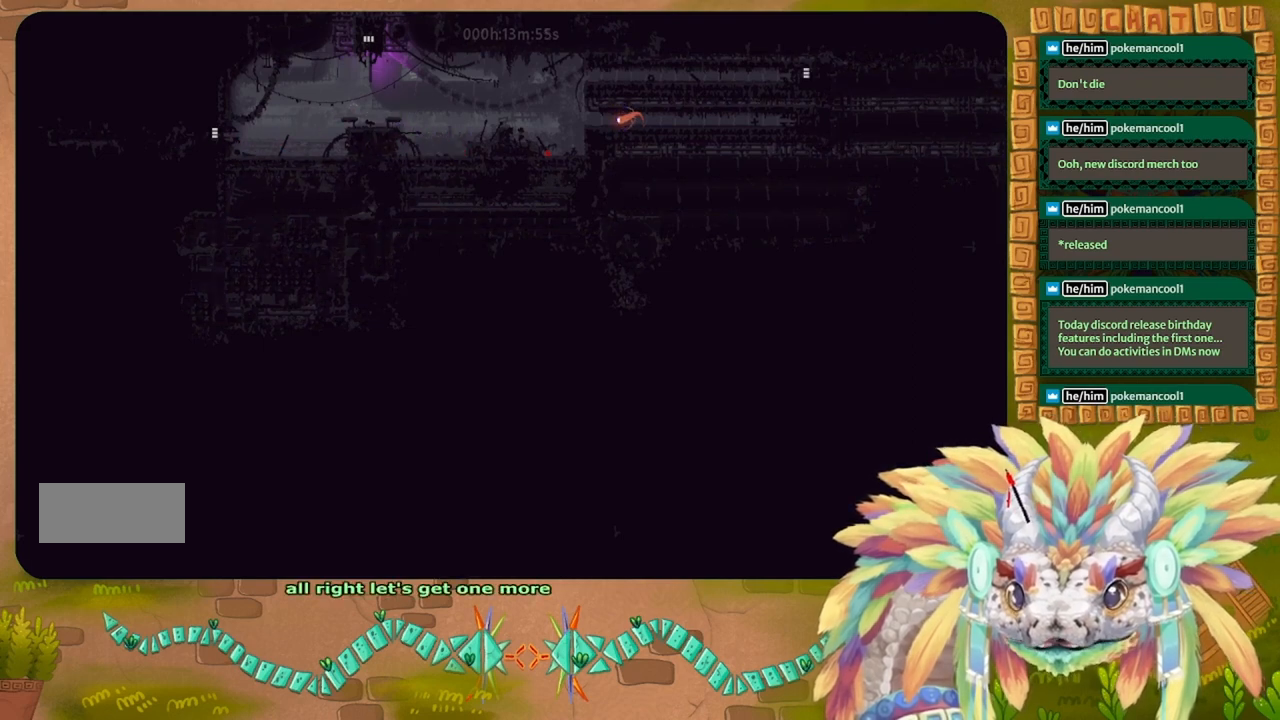
{"keys": [], "events": [[367, "left", "up"]]}
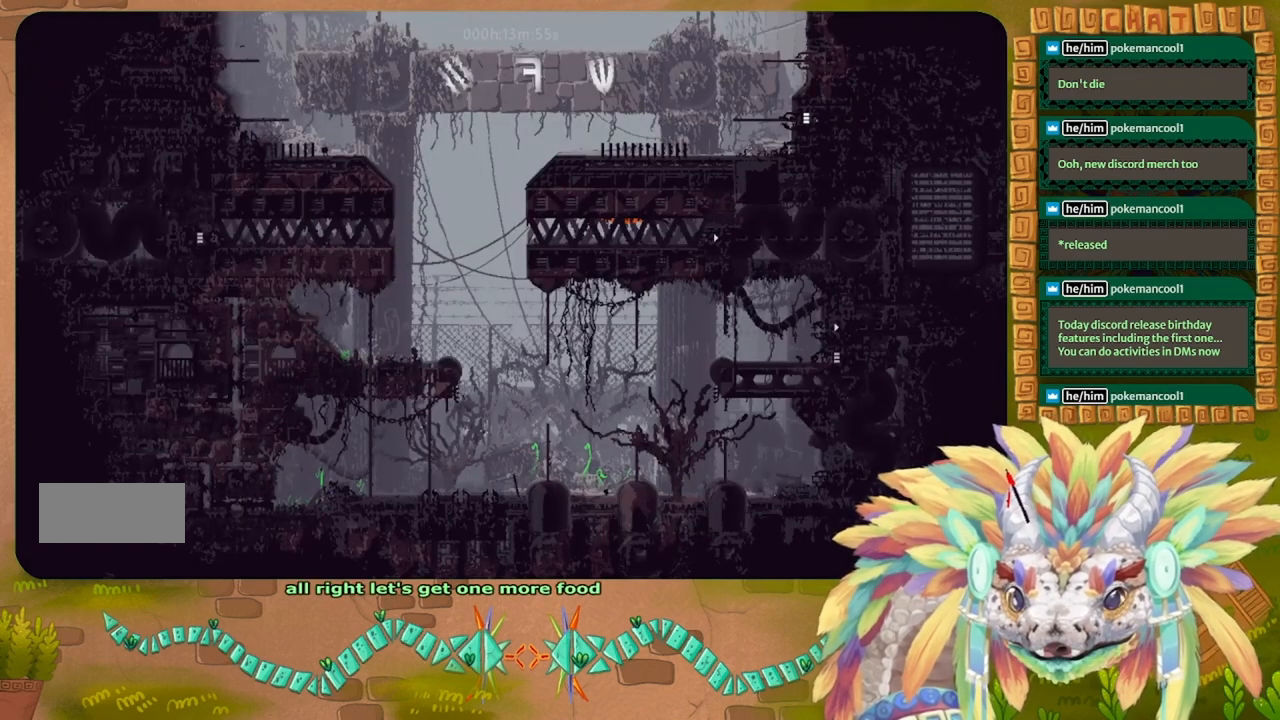
{"keys": [], "events": []}
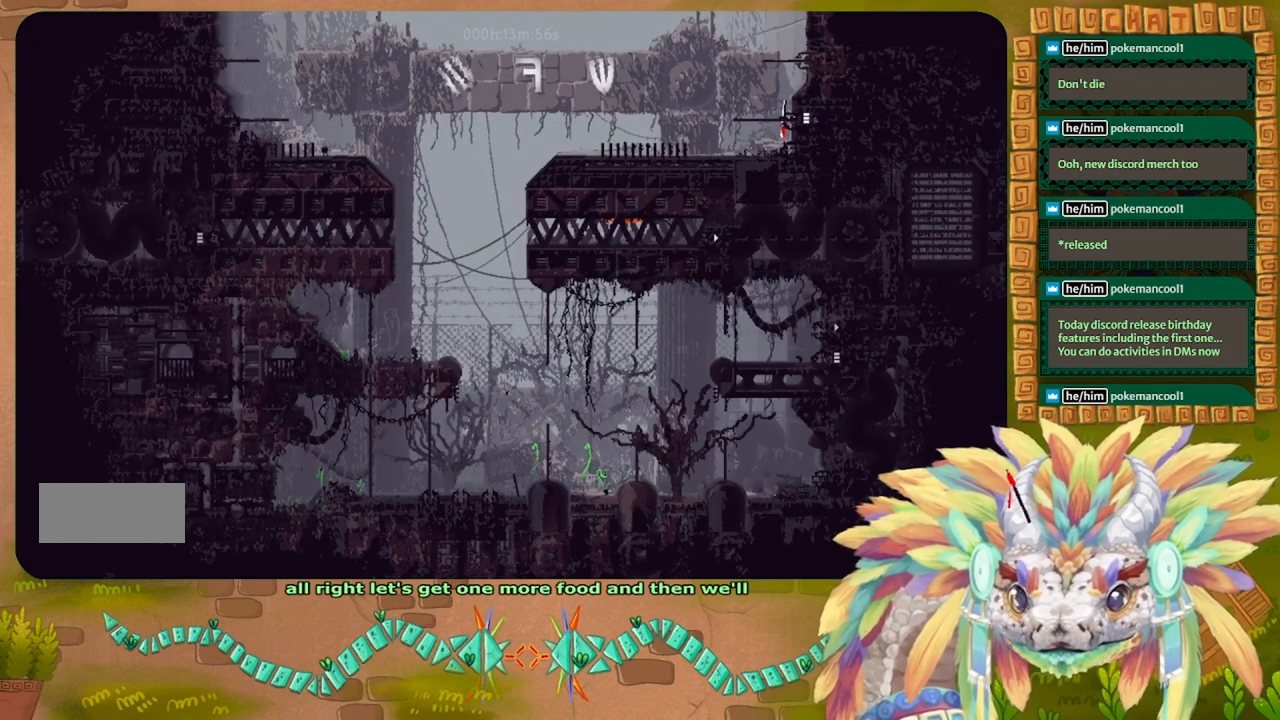
{"keys": [], "events": []}
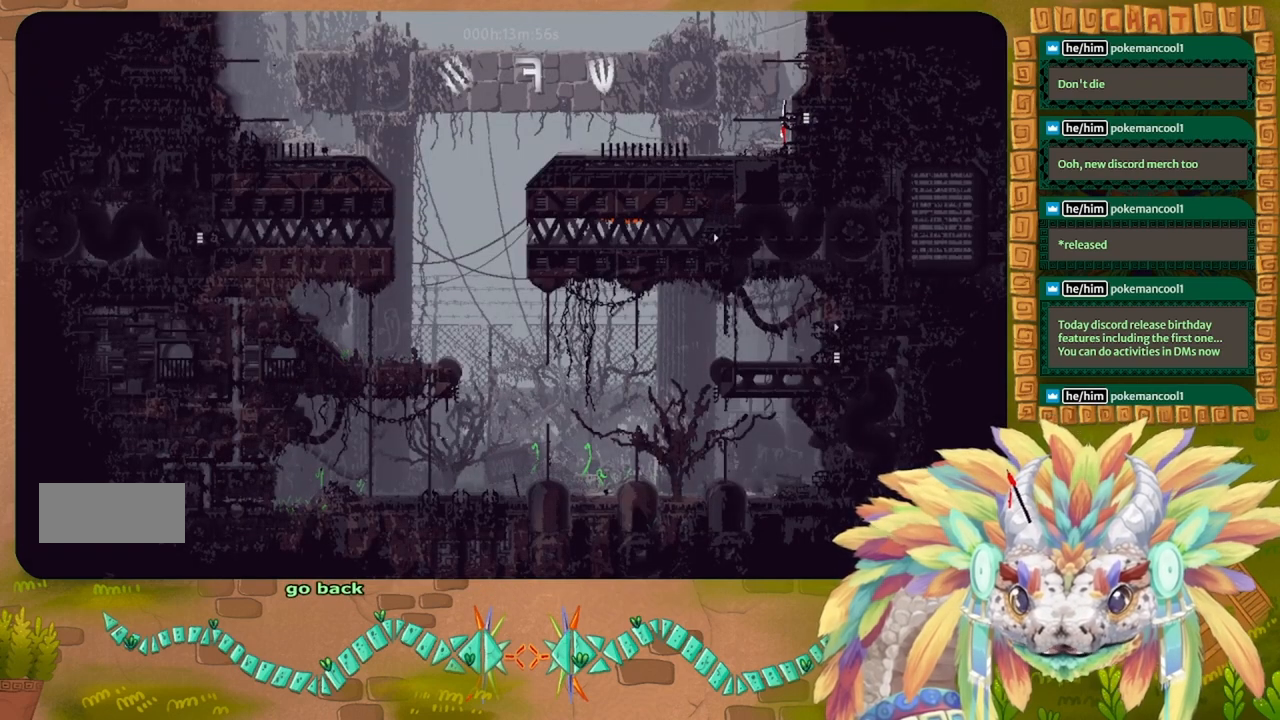
{"keys": [], "events": []}
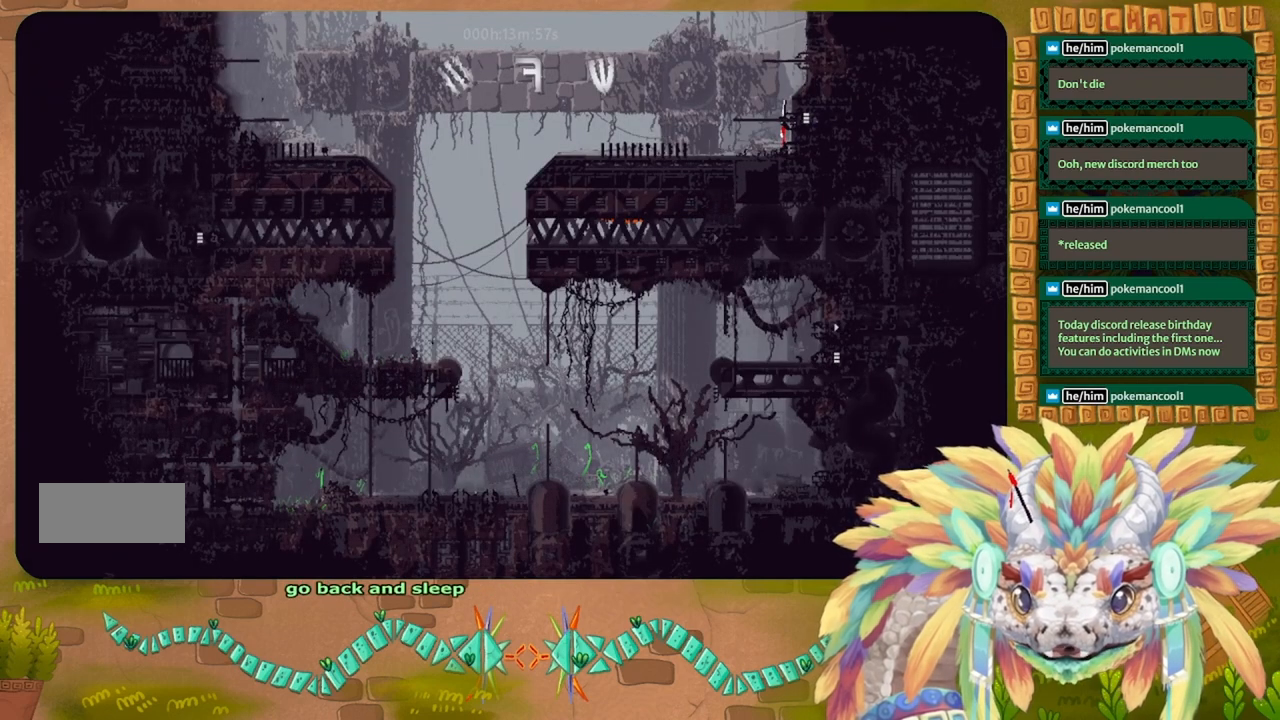
{"keys": [], "events": []}
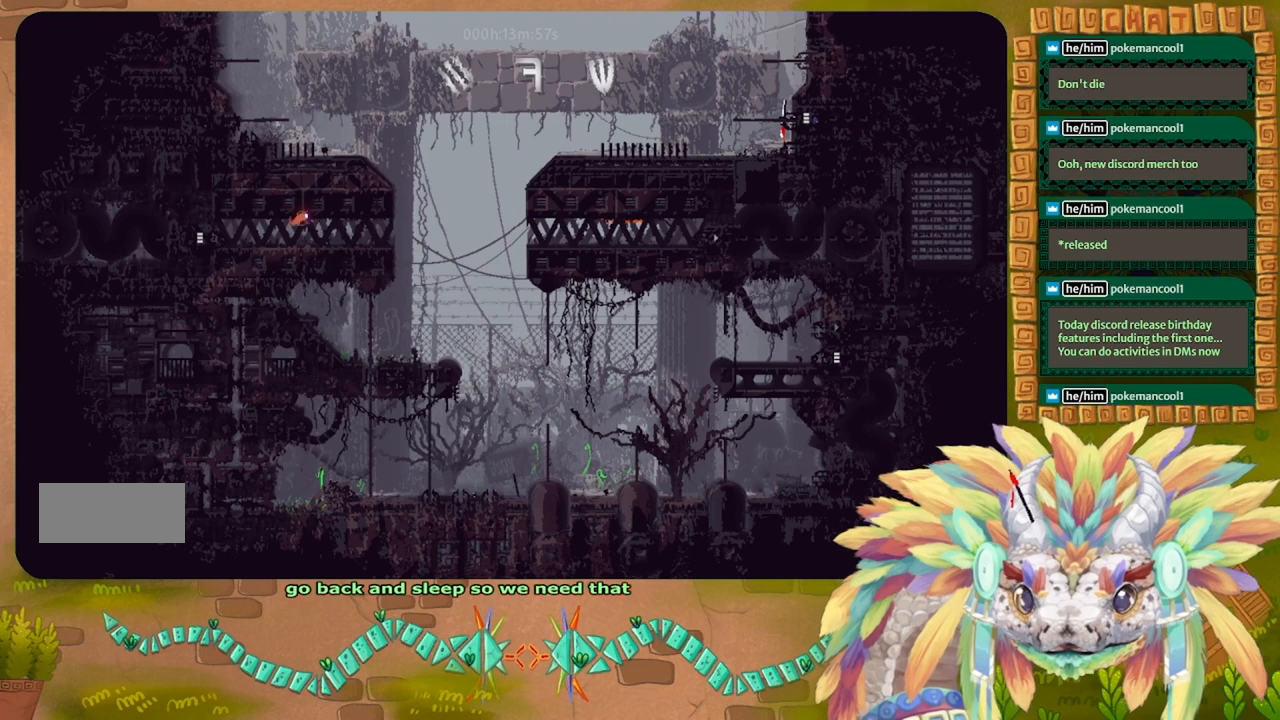
{"keys": [], "events": []}
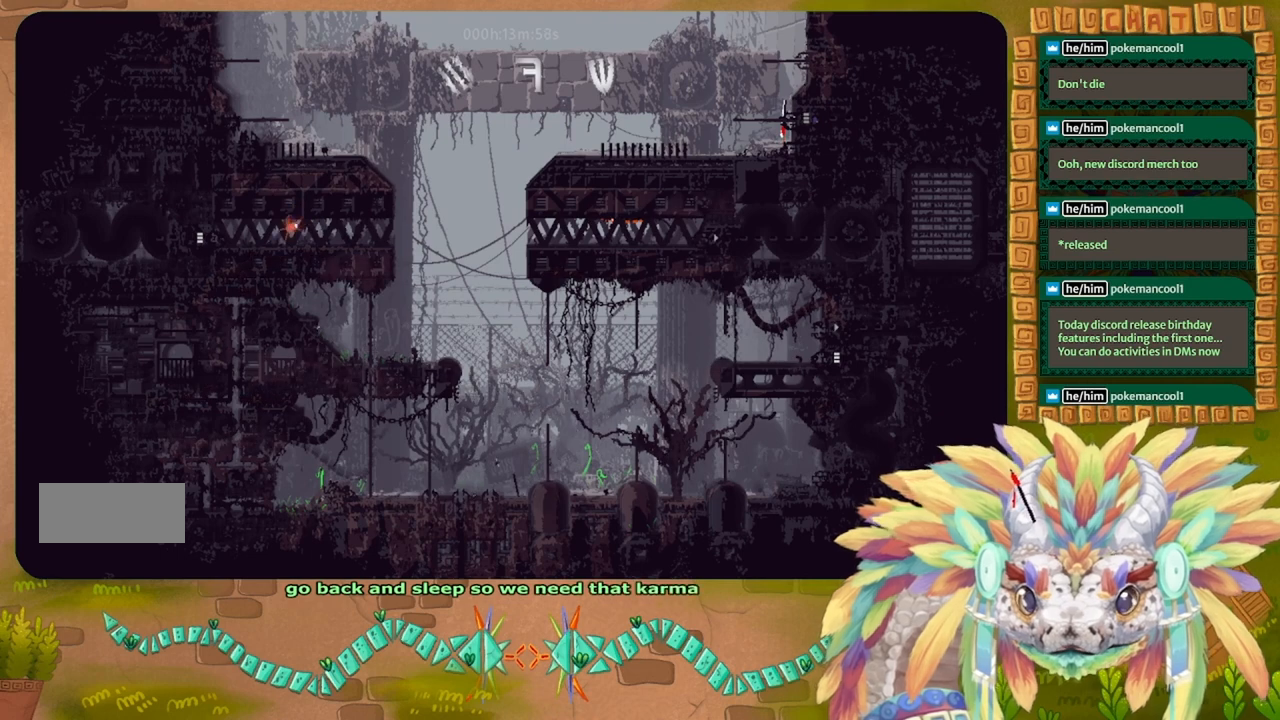
{"keys": [], "events": []}
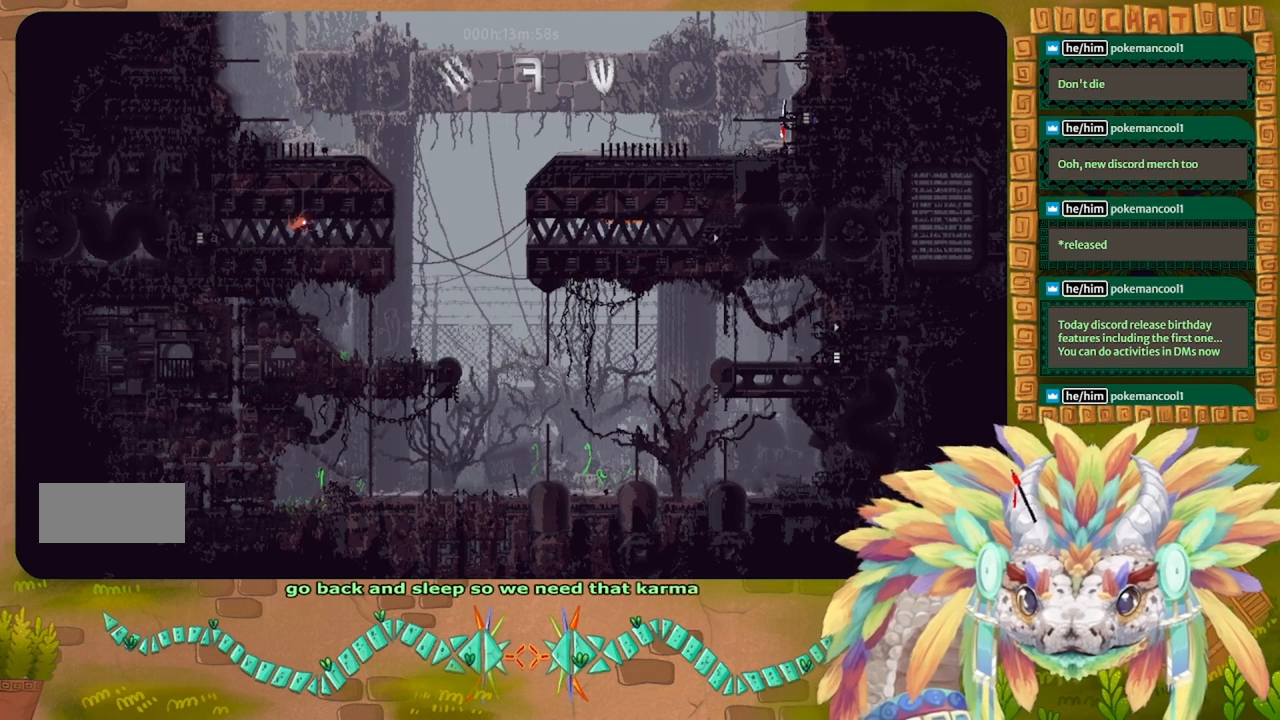
{"keys": [], "events": []}
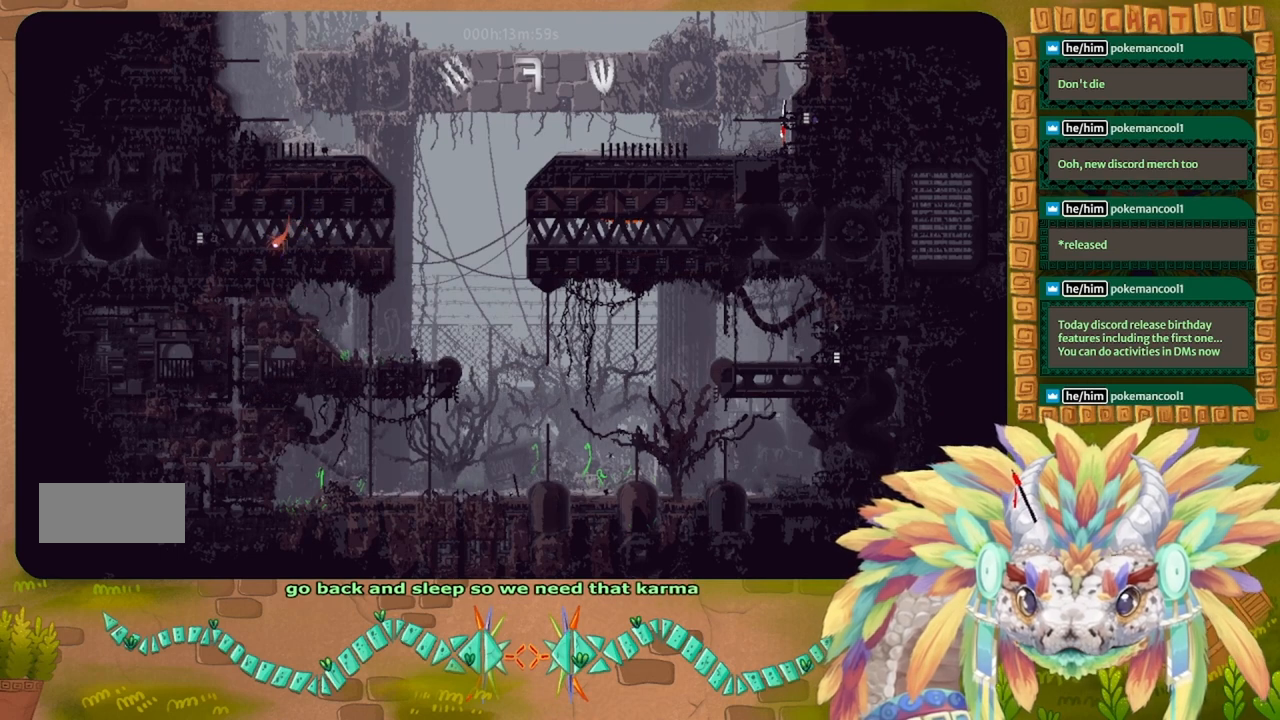
{"keys": ["right"], "events": [[100, "right", "down"]]}
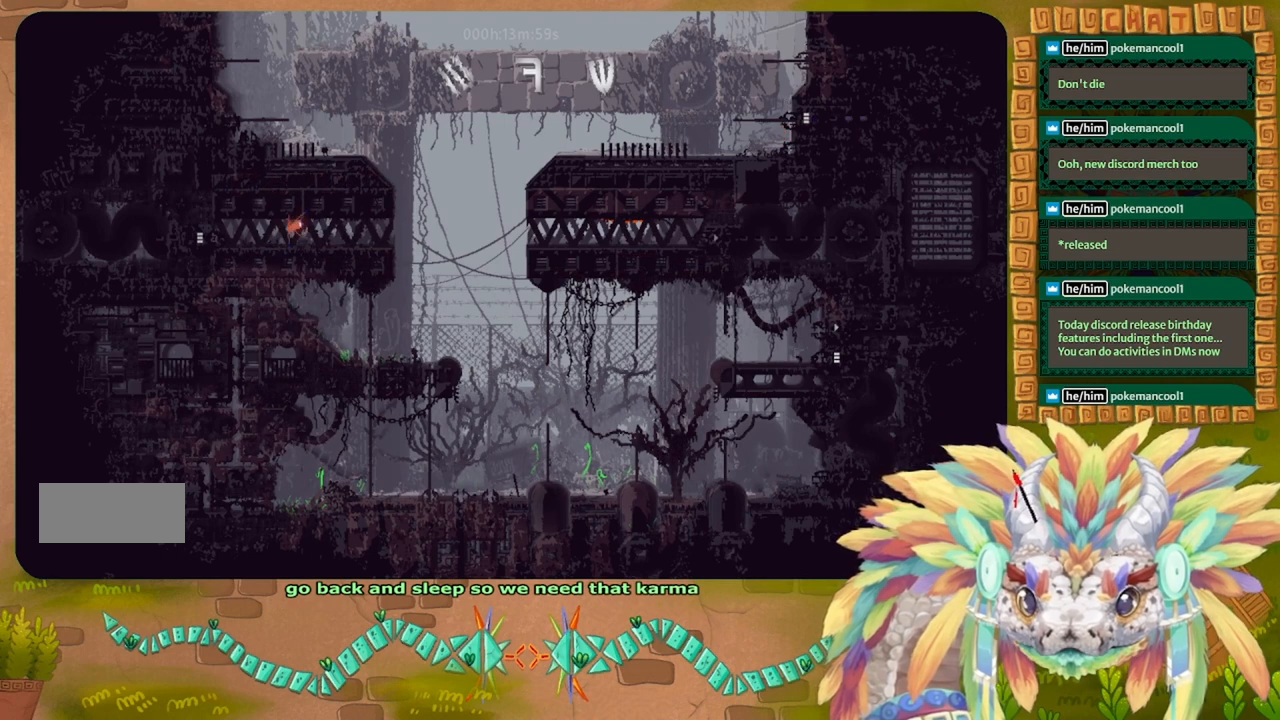
{"keys": ["j", "right"], "events": [[433, "j", "down"]]}
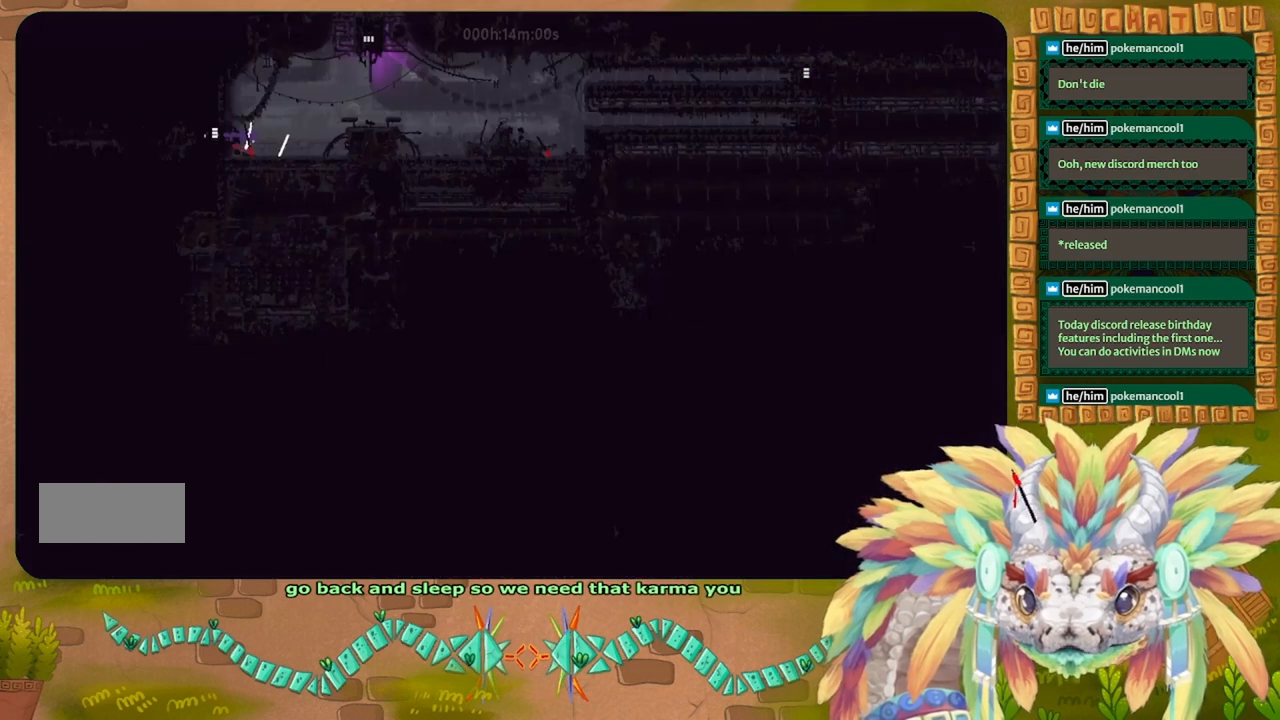
{"keys": ["j", "right", "up"], "events": [[33, "j", "up"], [100, "j", "down"], [233, "j", "up"], [267, "j", "down"], [400, "up", "down"]]}
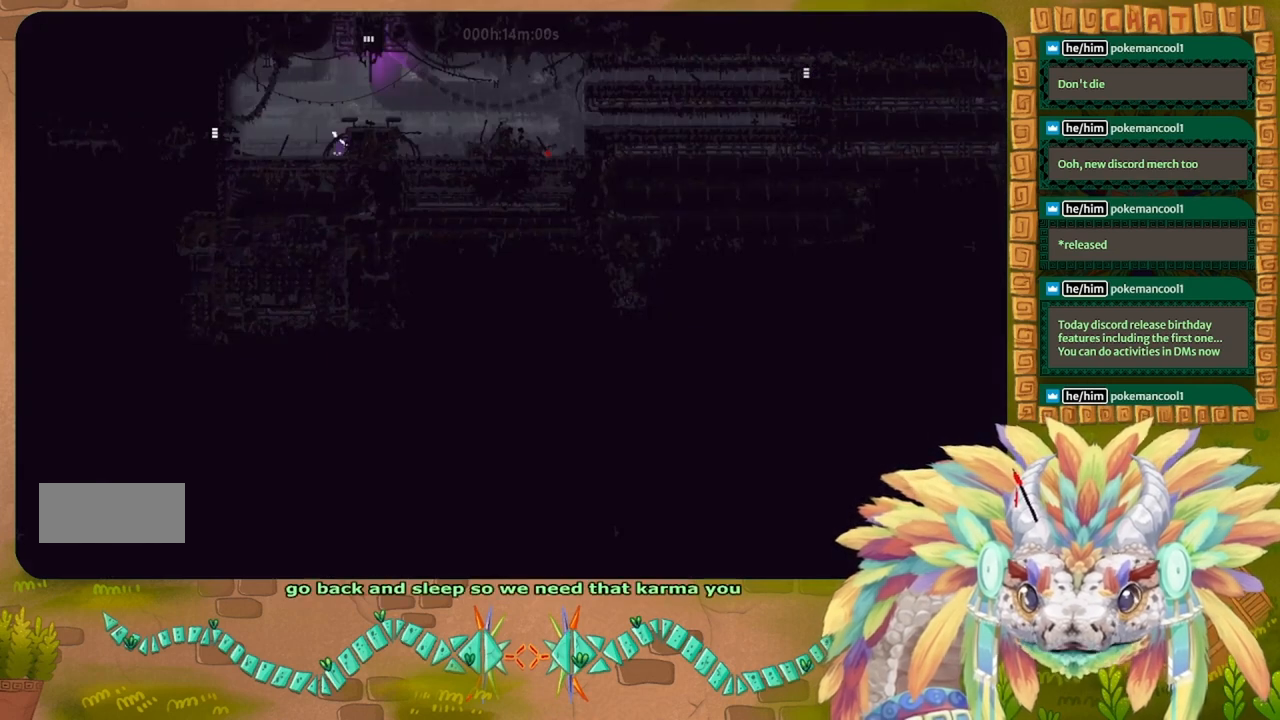
{"keys": ["j"], "events": [[233, "j", "up"], [267, "up", "up"], [400, "j", "down"], [467, "right", "up"]]}
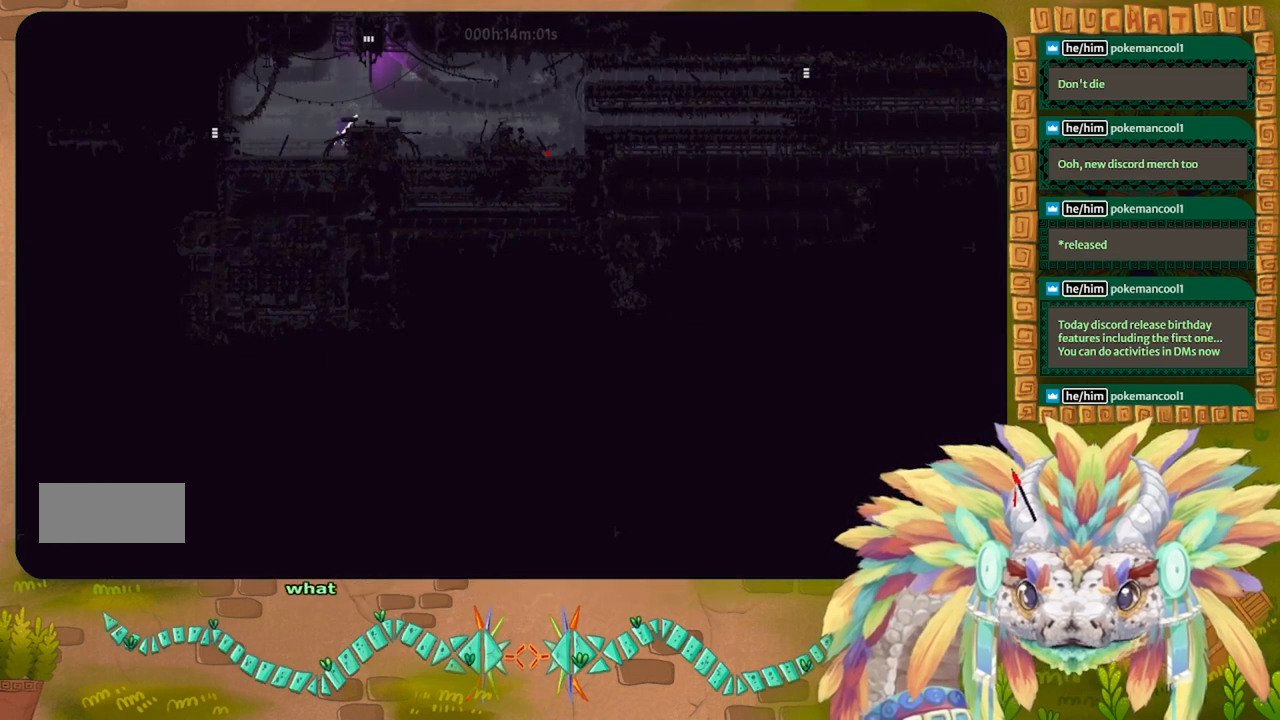
{"keys": ["right"], "events": [[33, "up", "down"], [167, "j", "up"], [367, "right", "down"], [400, "up", "up"]]}
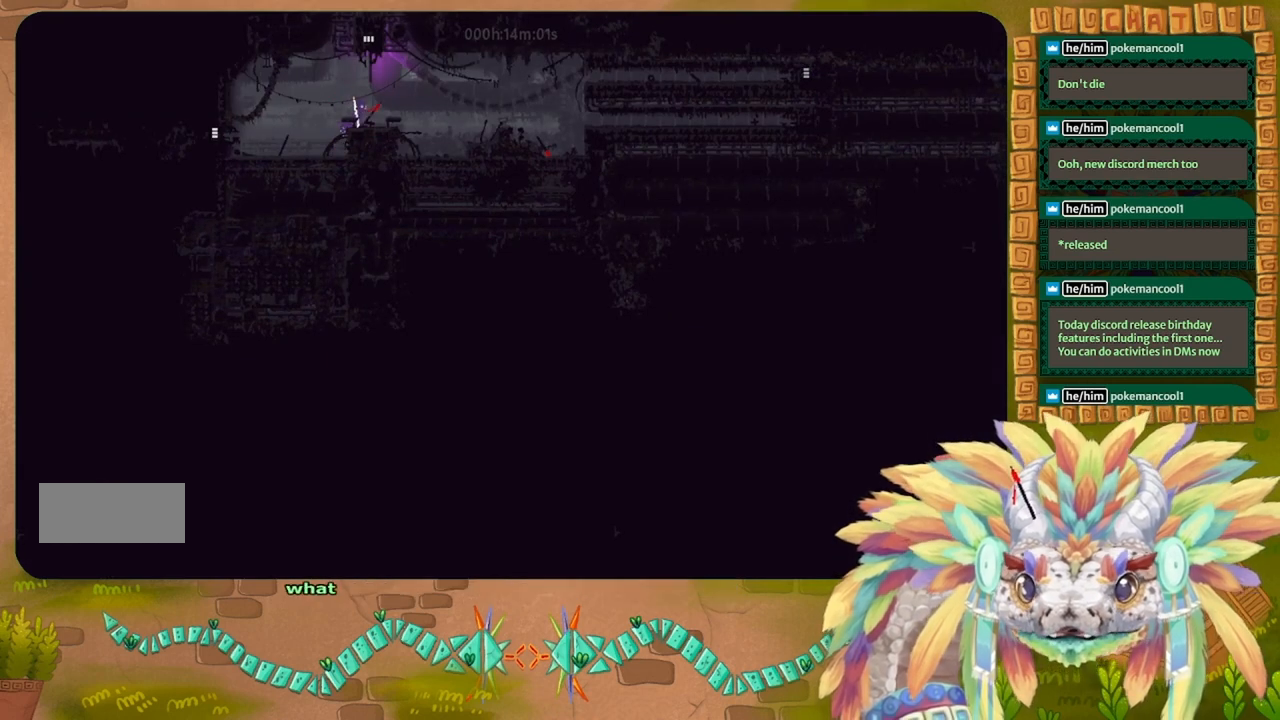
{"keys": ["j", "right"], "events": [[267, "j", "down"]]}
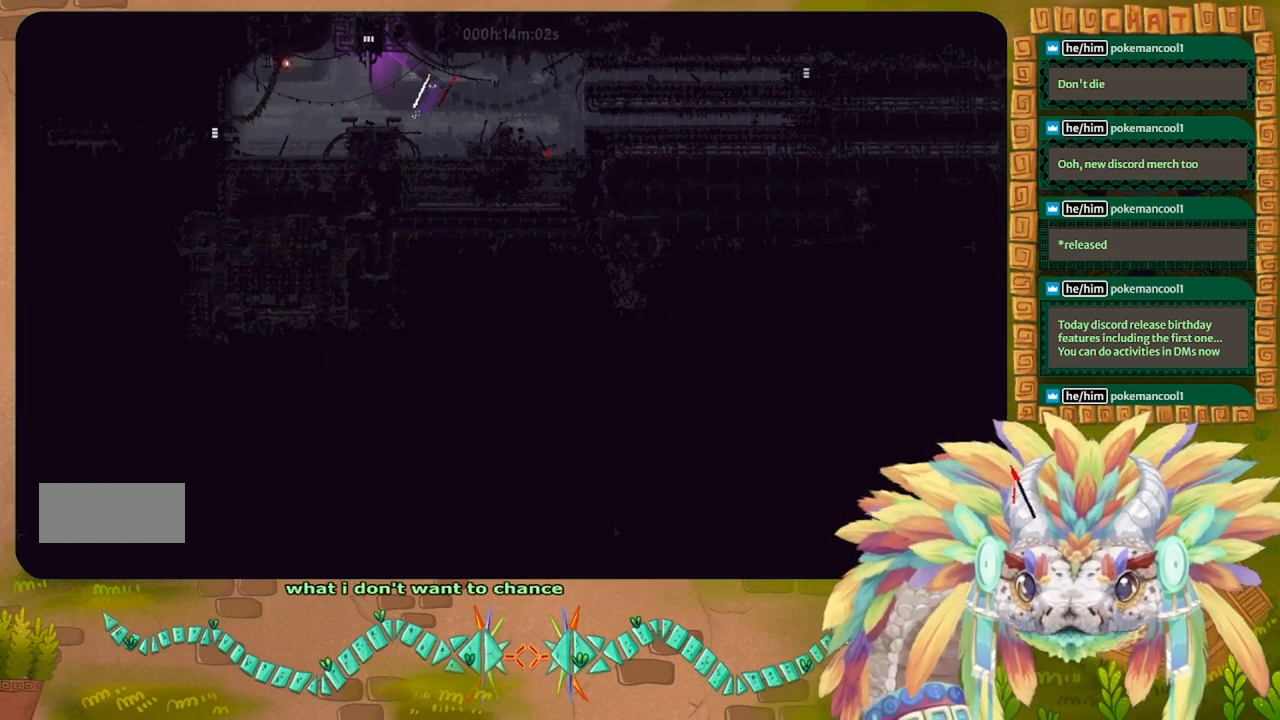
{"keys": ["right"], "events": [[367, "j", "up"]]}
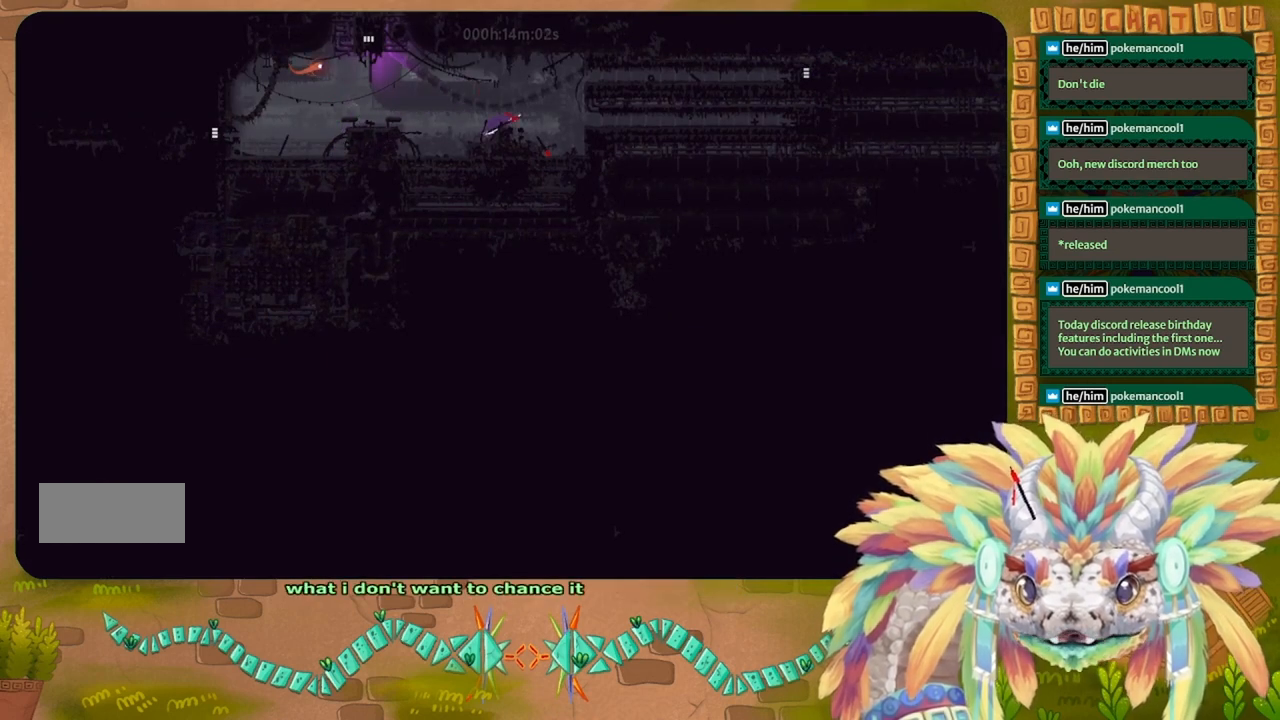
{"keys": ["j", "right", "up"], "events": [[233, "j", "down"], [467, "up", "down"]]}
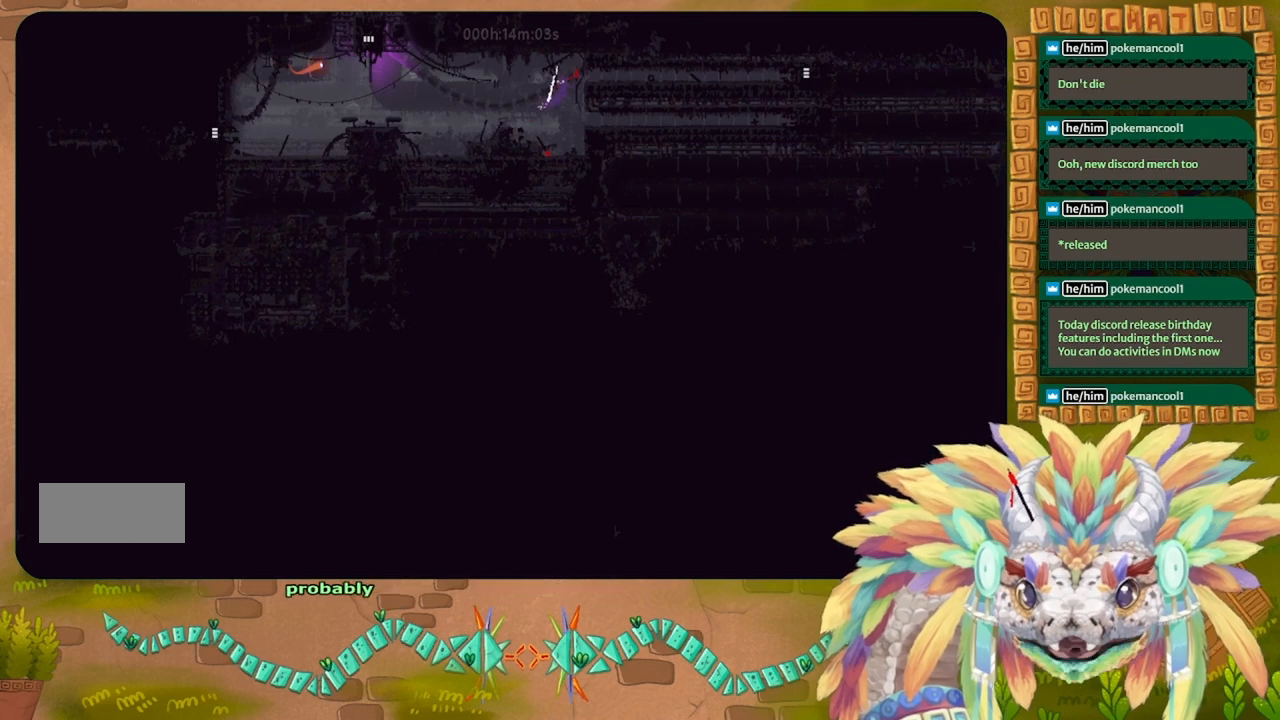
{"keys": ["right", "up"], "events": [[267, "right", "up"], [333, "j", "up"], [433, "right", "down"]]}